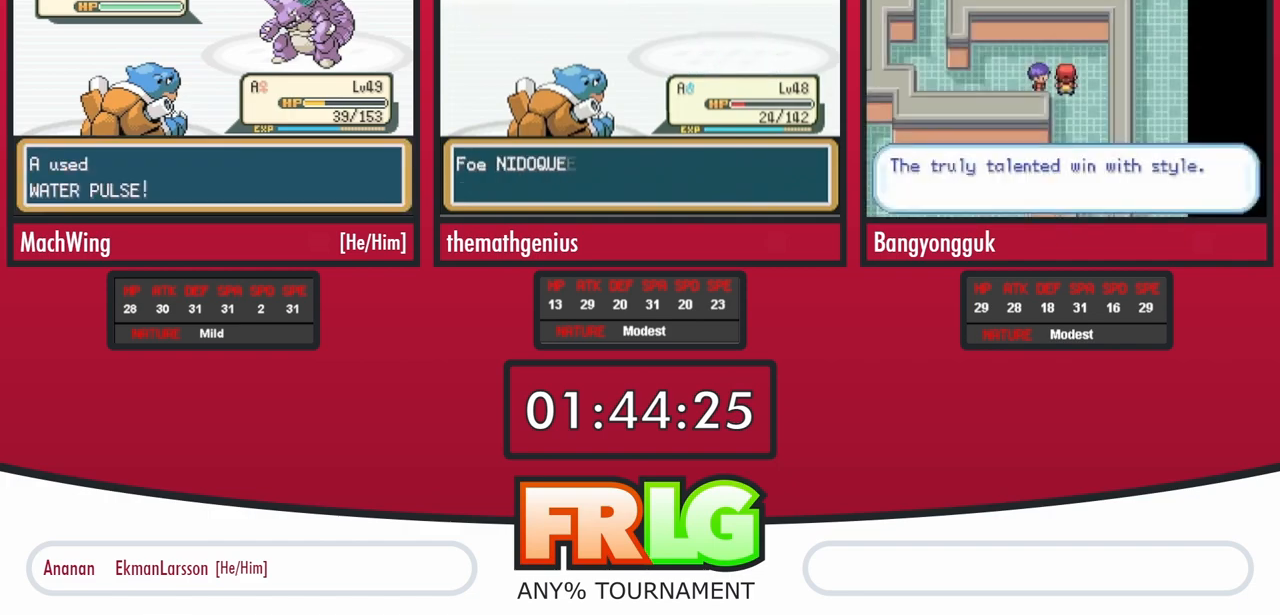
Gameplay with a controller (Nintendo layout); each line is a JSON object with the inputs held at the frame after it. "events" lists button and stick changes between this image and that frame as [ms after this image, input, new state], when the widget could be followed in between. Not read: L3 R3.
{"buttons": [], "events": [[33, "A", "up"], [83, "A", "down"], [150, "A", "up"], [233, "A", "down"], [300, "A", "up"], [383, "A", "down"], [450, "A", "up"]]}
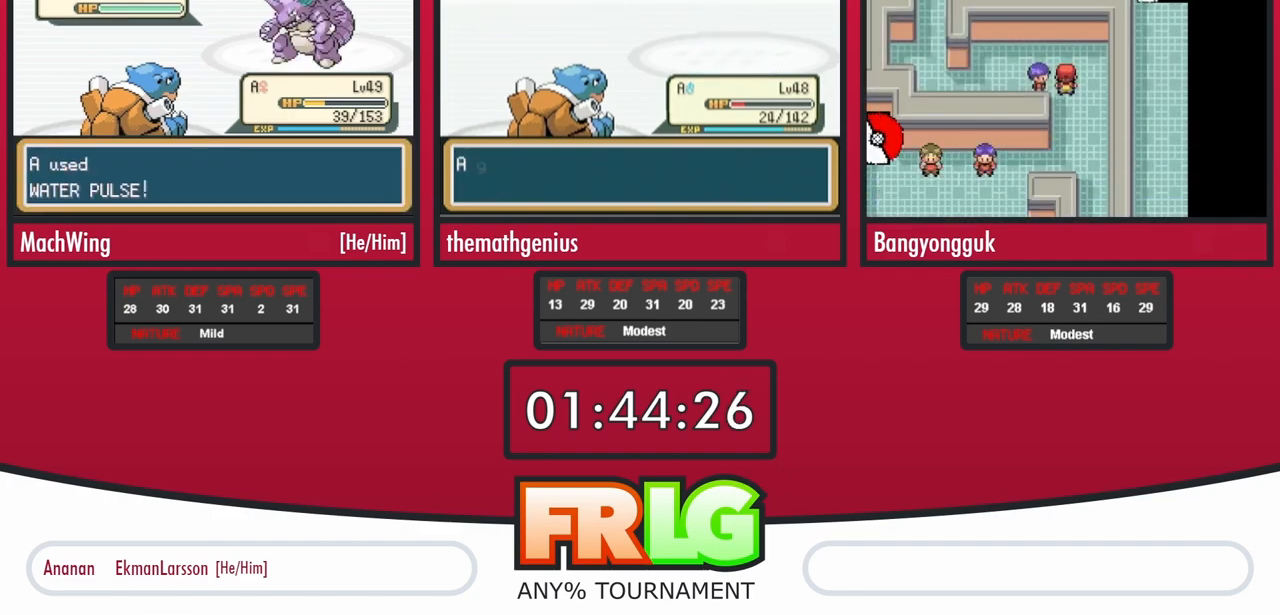
{"buttons": ["A"], "events": [[17, "A", "down"], [100, "A", "up"], [117, "B", "down"], [167, "A", "down"], [200, "B", "up"], [233, "A", "up"], [267, "B", "down"], [317, "A", "down"], [333, "B", "up"], [367, "A", "up"], [400, "B", "down"], [433, "A", "down"], [467, "B", "up"]]}
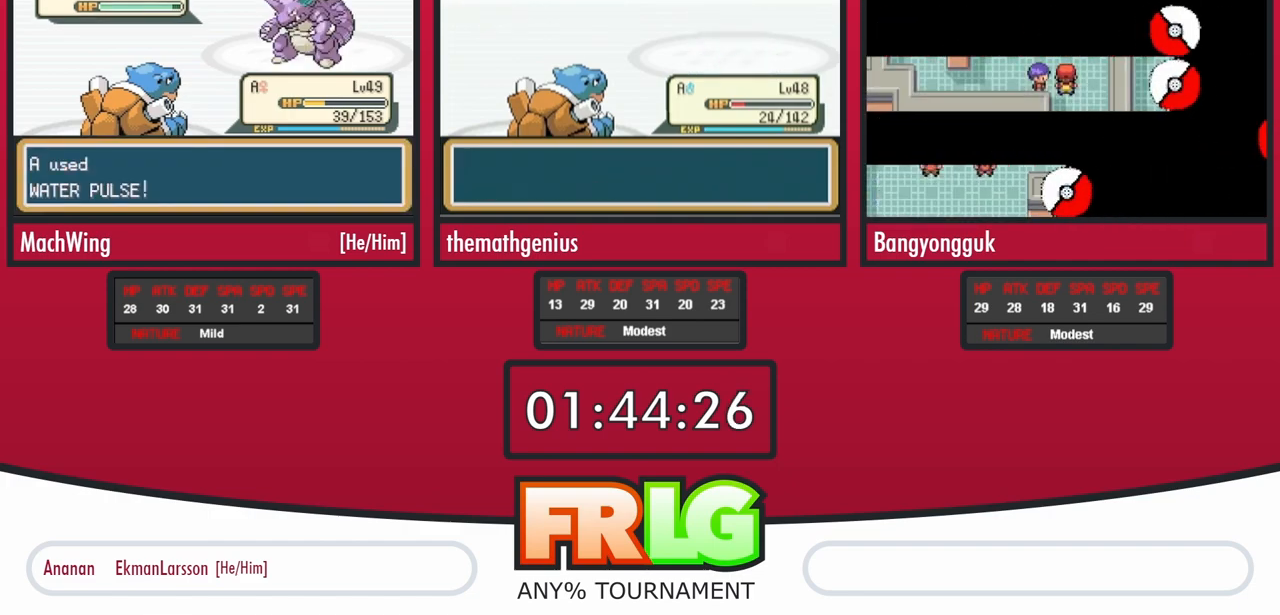
{"buttons": ["A", "B"], "events": [[17, "A", "up"], [33, "B", "down"], [133, "B", "up"], [183, "A", "down"], [183, "B", "down"], [267, "A", "up"], [267, "B", "up"], [333, "A", "down"], [483, "B", "down"]]}
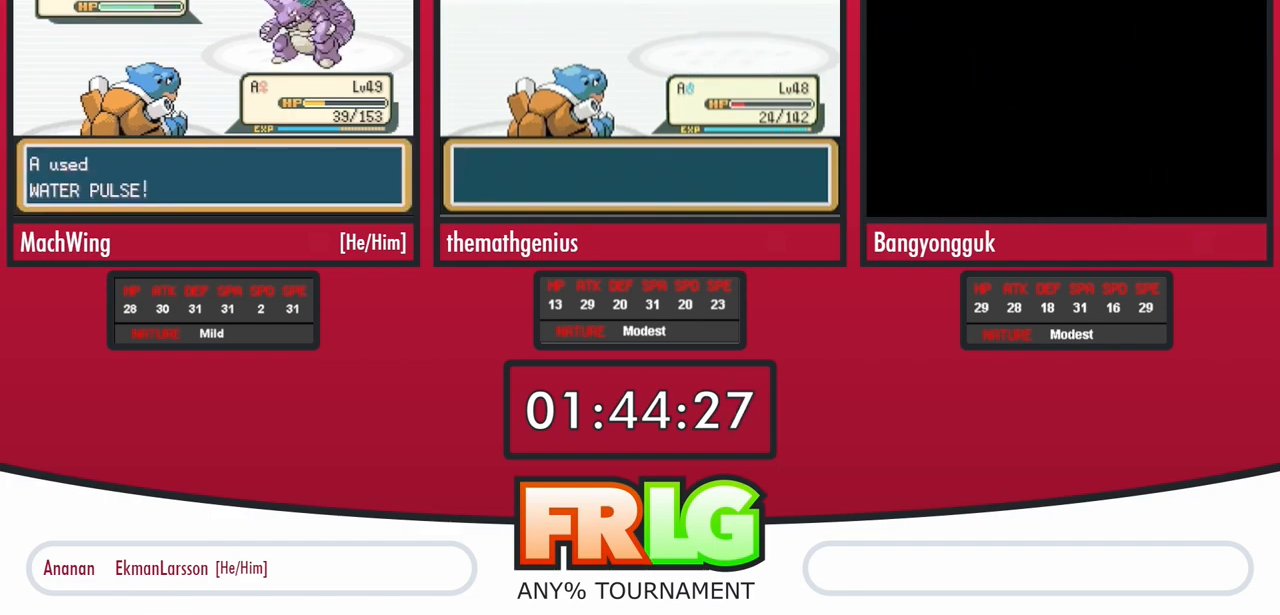
{"buttons": ["B"], "events": [[17, "A", "up"], [50, "B", "up"], [100, "A", "down"], [133, "B", "down"], [150, "A", "up"], [200, "B", "up"], [217, "A", "down"], [283, "B", "down"], [300, "A", "up"], [350, "B", "up"], [367, "A", "down"], [467, "A", "up"], [467, "B", "down"]]}
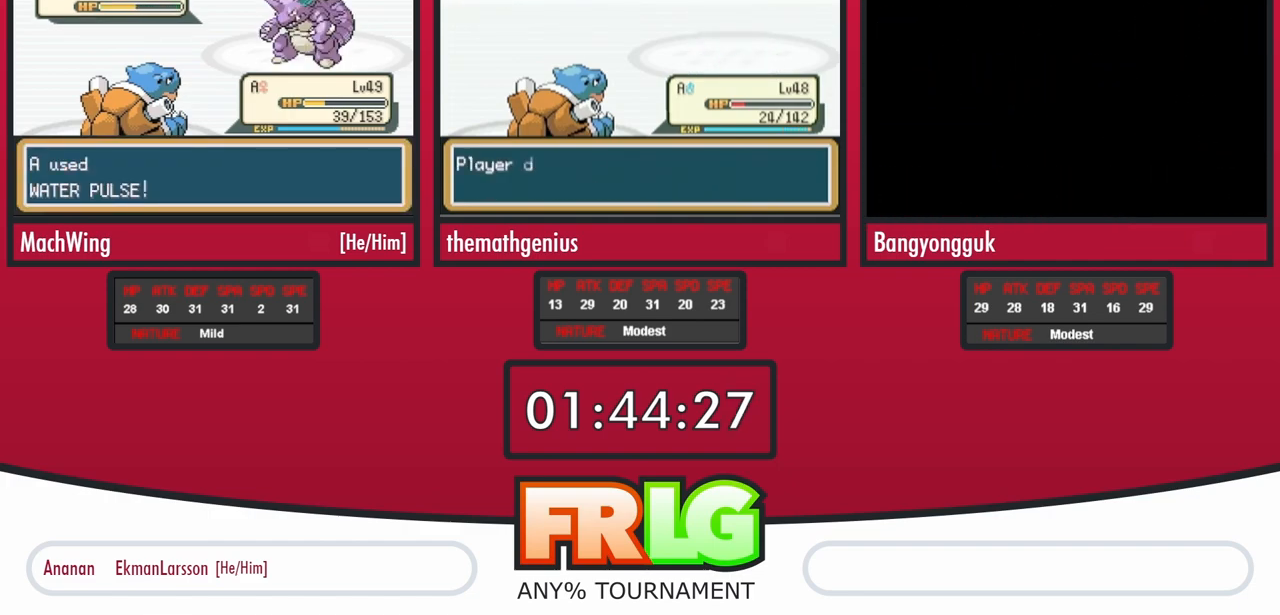
{"buttons": ["A"], "events": [[17, "B", "up"], [33, "A", "down"], [100, "A", "up"], [100, "B", "down"], [150, "B", "up"], [167, "A", "down"], [233, "B", "down"], [250, "A", "up"], [317, "A", "down"], [317, "B", "up"], [383, "B", "down"], [400, "A", "up"], [467, "B", "up"], [483, "A", "down"]]}
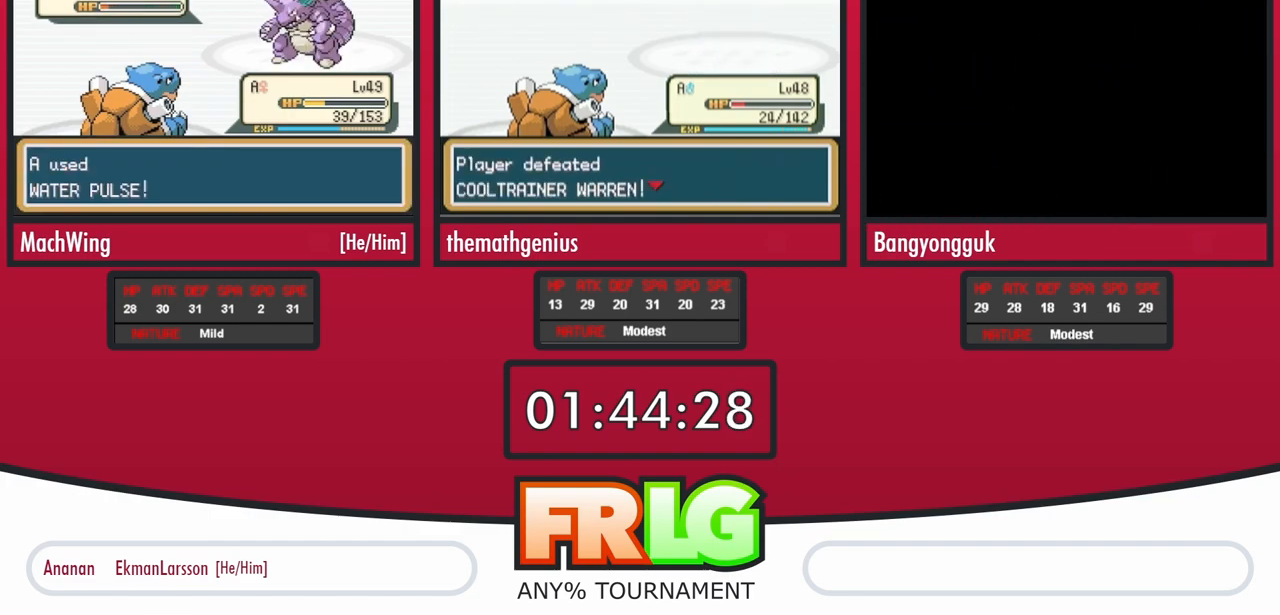
{"buttons": ["A"], "events": [[67, "A", "up"], [67, "B", "down"], [133, "B", "up"], [150, "A", "down"], [217, "B", "down"], [233, "A", "up"], [283, "A", "down"], [317, "B", "up"], [367, "B", "down"], [383, "A", "up"], [450, "A", "down"], [450, "B", "up"]]}
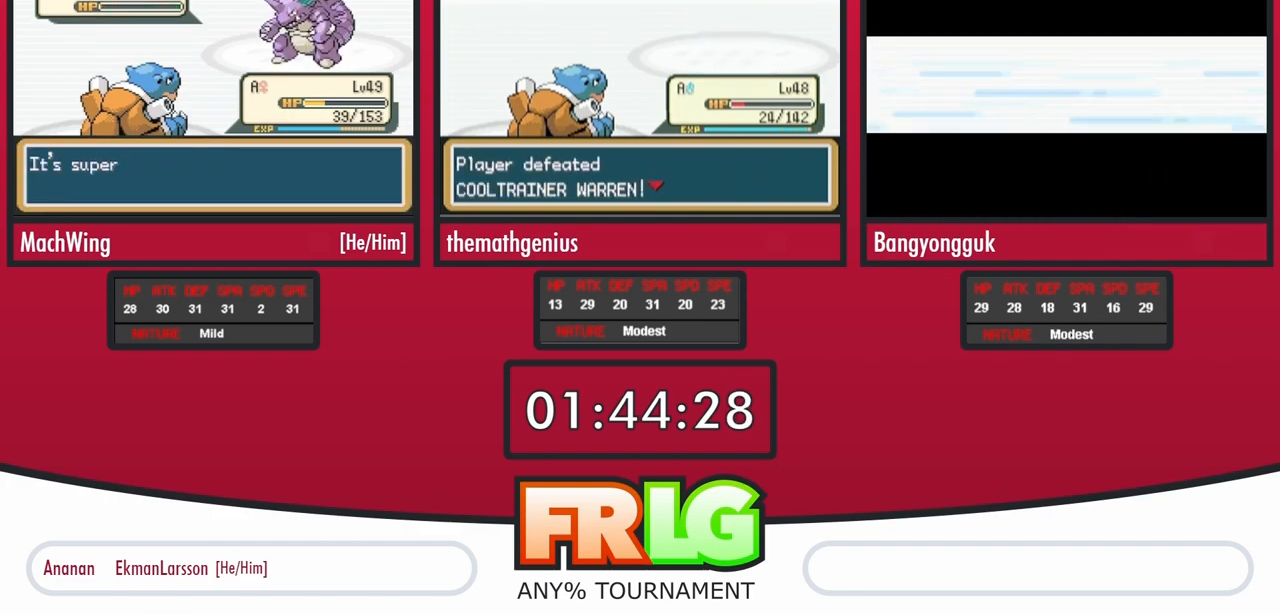
{"buttons": ["A"], "events": [[33, "A", "up"], [33, "B", "down"], [100, "A", "down"], [100, "B", "up"], [167, "B", "down"], [217, "A", "up"], [267, "A", "down"], [267, "B", "up"], [350, "B", "down"], [367, "A", "up"], [417, "A", "down"], [433, "B", "up"]]}
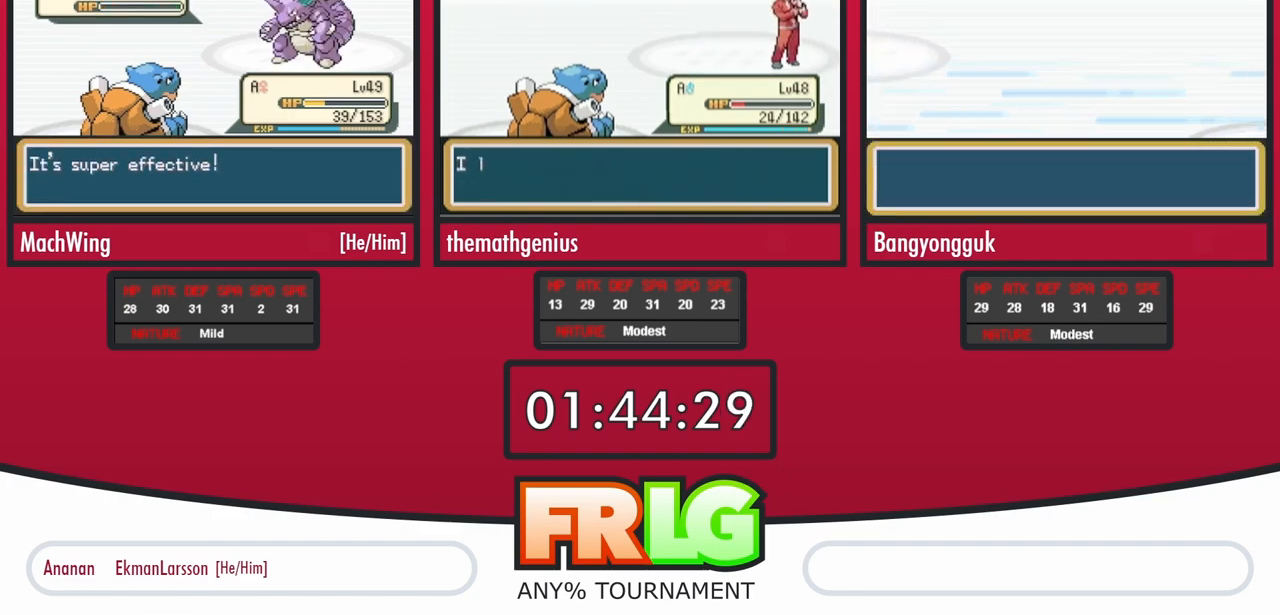
{"buttons": ["A", "B"], "events": [[17, "A", "up"], [33, "B", "down"], [83, "B", "up"], [100, "A", "down"], [183, "B", "down"], [200, "A", "up"], [250, "A", "down"], [250, "B", "up"], [333, "B", "down"], [350, "A", "up"], [450, "A", "down"], [450, "B", "up"], [500, "B", "down"]]}
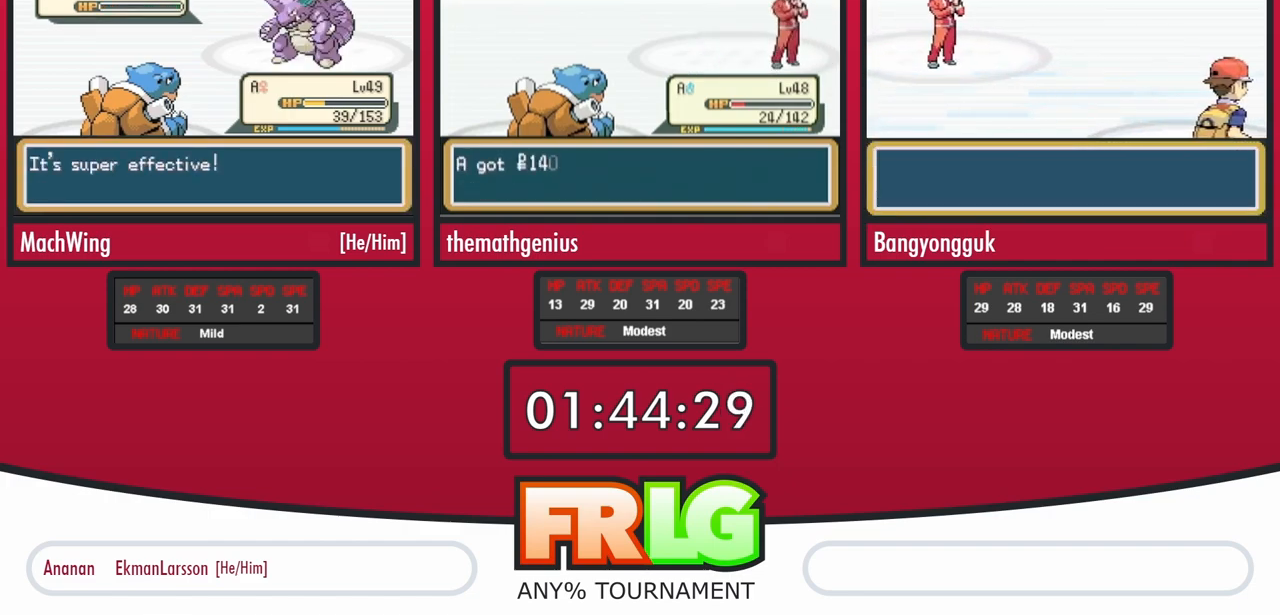
{"buttons": ["B"], "events": [[50, "A", "up"], [100, "A", "down"], [100, "B", "up"], [150, "B", "down"], [200, "A", "up"], [250, "A", "down"], [250, "B", "up"], [350, "A", "up"], [350, "B", "down"], [400, "A", "down"], [400, "B", "up"], [450, "B", "down"], [500, "A", "up"]]}
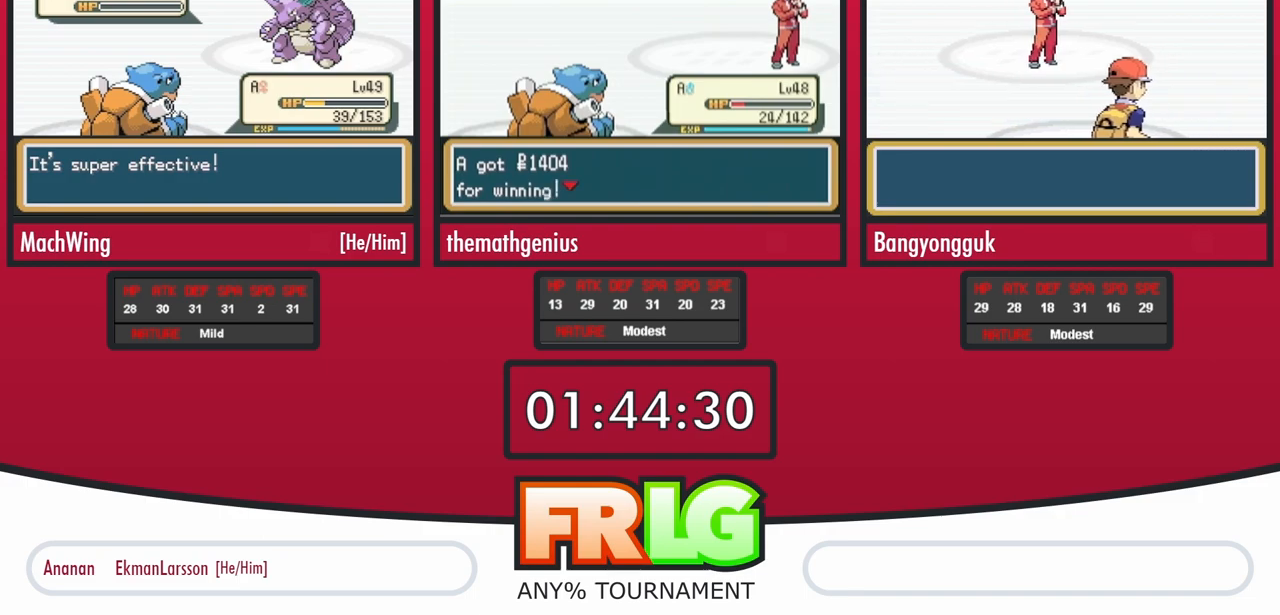
{"buttons": ["B"], "events": [[50, "A", "down"], [50, "B", "up"], [150, "A", "up"], [150, "B", "down"], [183, "B", "up"], [200, "A", "down"], [283, "B", "down"], [300, "A", "up"], [350, "B", "up"], [367, "A", "down"], [417, "B", "down"], [450, "A", "up"]]}
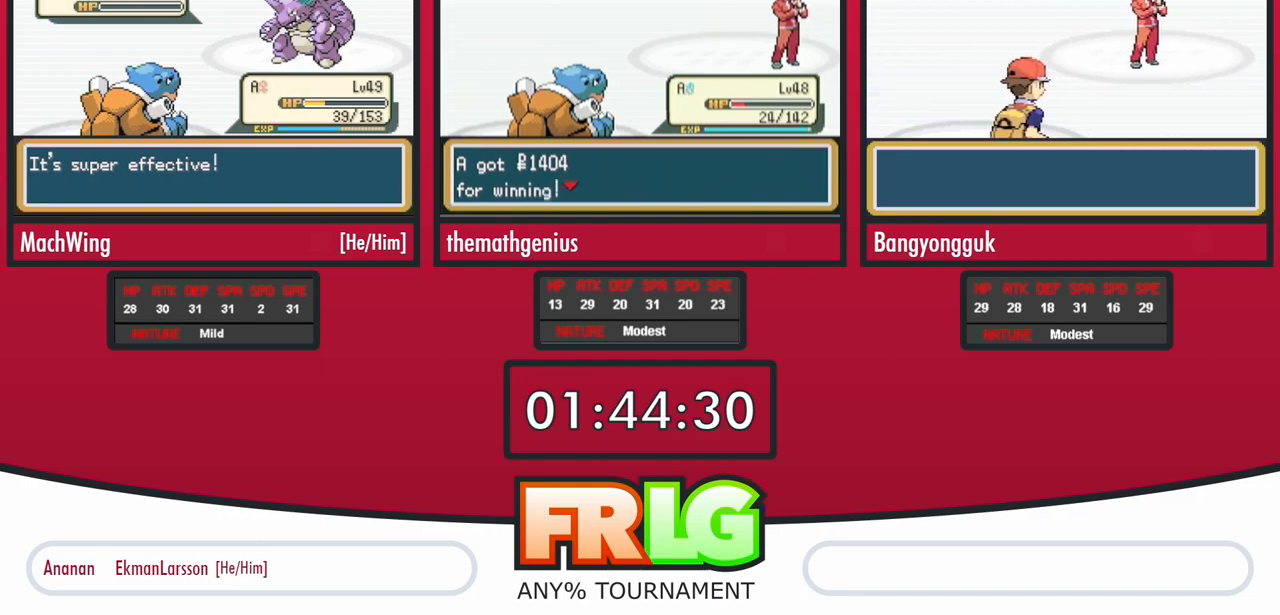
{"buttons": ["A"], "events": [[17, "B", "up"], [33, "A", "down"], [117, "A", "up"], [117, "B", "down"], [167, "A", "down"], [167, "B", "up"], [233, "B", "down"], [267, "A", "up"], [317, "B", "up"], [333, "A", "down"], [400, "B", "down"], [417, "A", "up"], [483, "A", "down"], [483, "B", "up"]]}
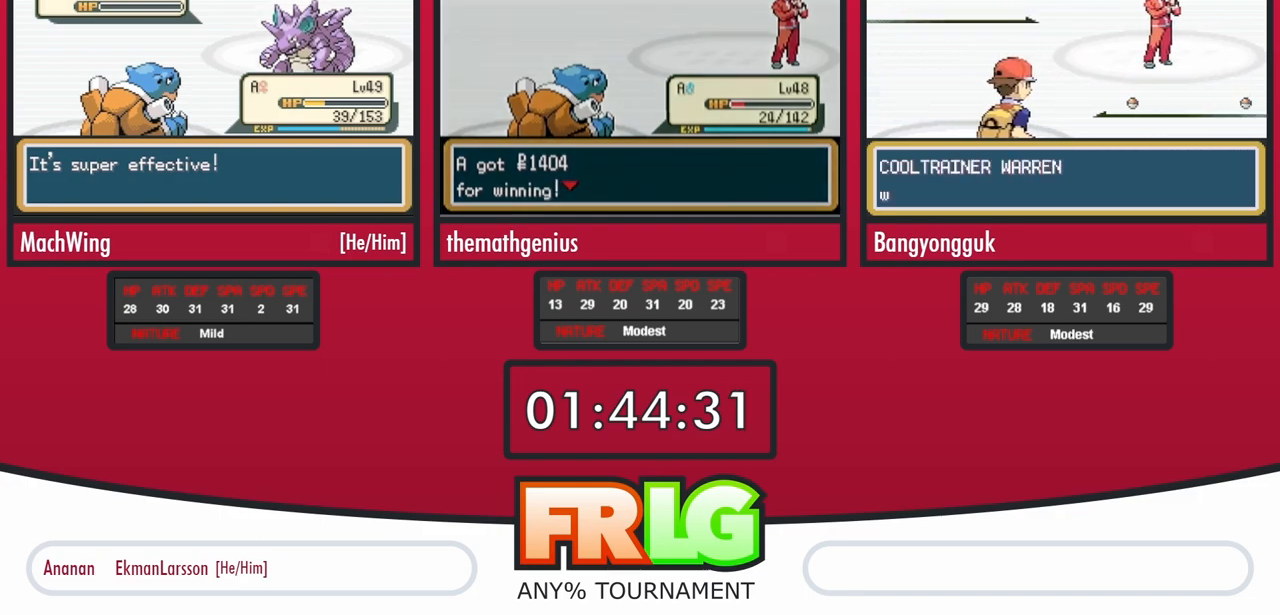
{"buttons": ["A"], "events": [[50, "B", "down"], [83, "A", "up"], [133, "B", "up"], [150, "A", "down"], [217, "B", "down"], [233, "A", "up"], [300, "A", "down"], [300, "B", "up"], [383, "B", "down"], [400, "A", "up"], [467, "A", "down"], [467, "B", "up"]]}
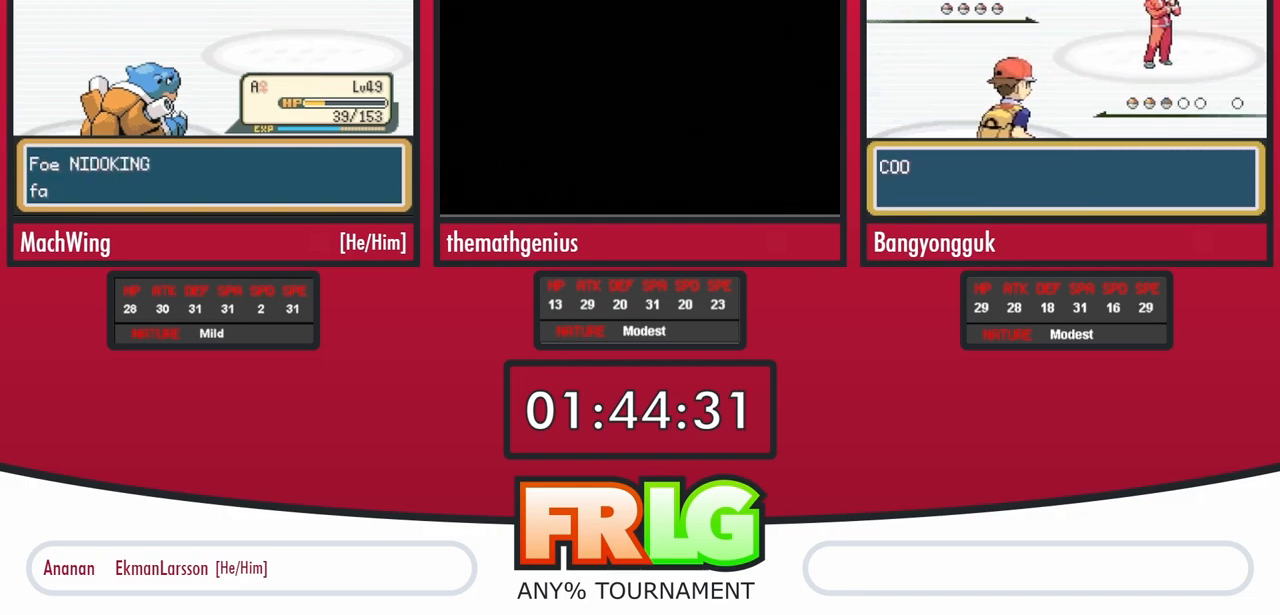
{"buttons": ["A"], "events": [[50, "B", "down"], [67, "A", "up"], [117, "B", "up"], [133, "A", "down"], [200, "B", "down"], [217, "A", "up"], [283, "A", "down"], [283, "B", "up"], [383, "A", "up"], [450, "A", "down"]]}
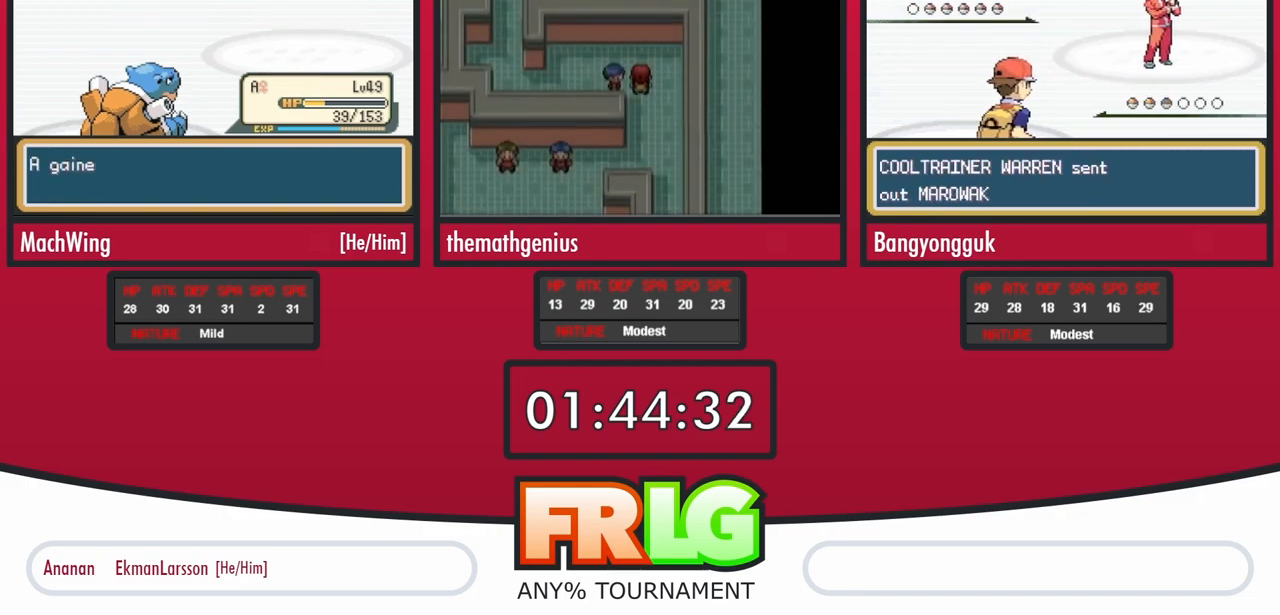
{"buttons": ["A"], "events": [[17, "B", "down"], [33, "A", "up"], [100, "B", "up"], [117, "A", "down"], [183, "B", "down"], [200, "A", "up"], [267, "A", "down"], [267, "B", "up"], [350, "B", "down"], [367, "A", "up"], [417, "B", "up"], [450, "A", "down"]]}
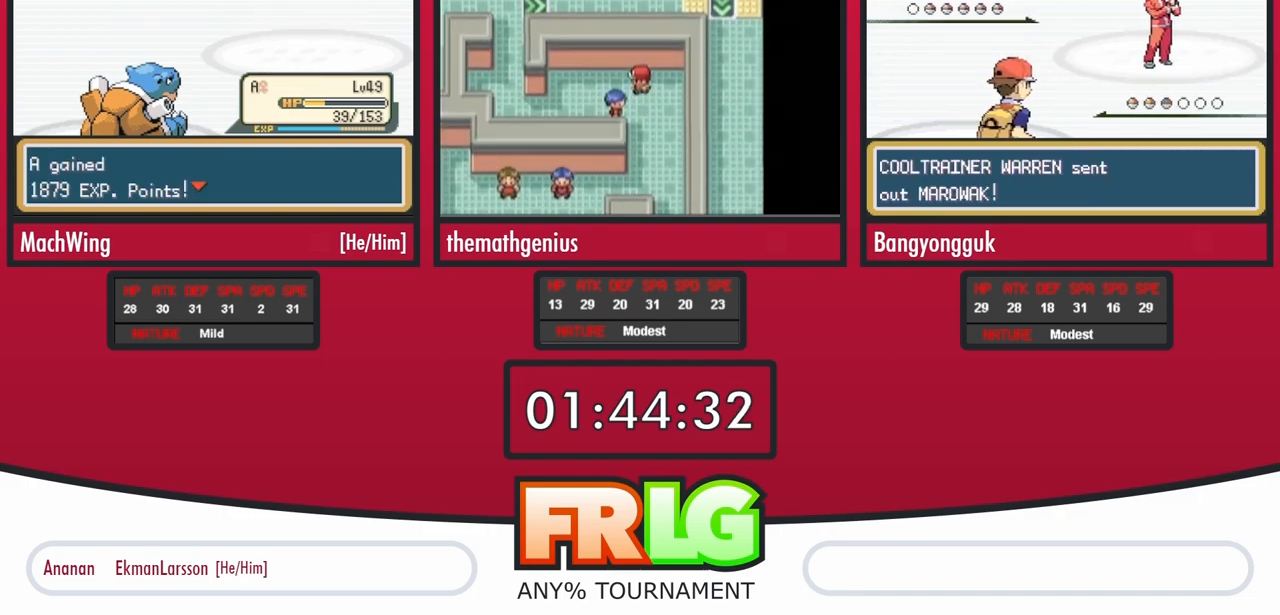
{"buttons": ["A", "B"], "events": [[33, "A", "up"], [117, "A", "down"], [183, "B", "down"], [200, "A", "up"], [250, "B", "up"], [283, "A", "down"], [350, "B", "down"], [367, "A", "up"], [417, "B", "up"], [450, "A", "down"], [500, "B", "down"]]}
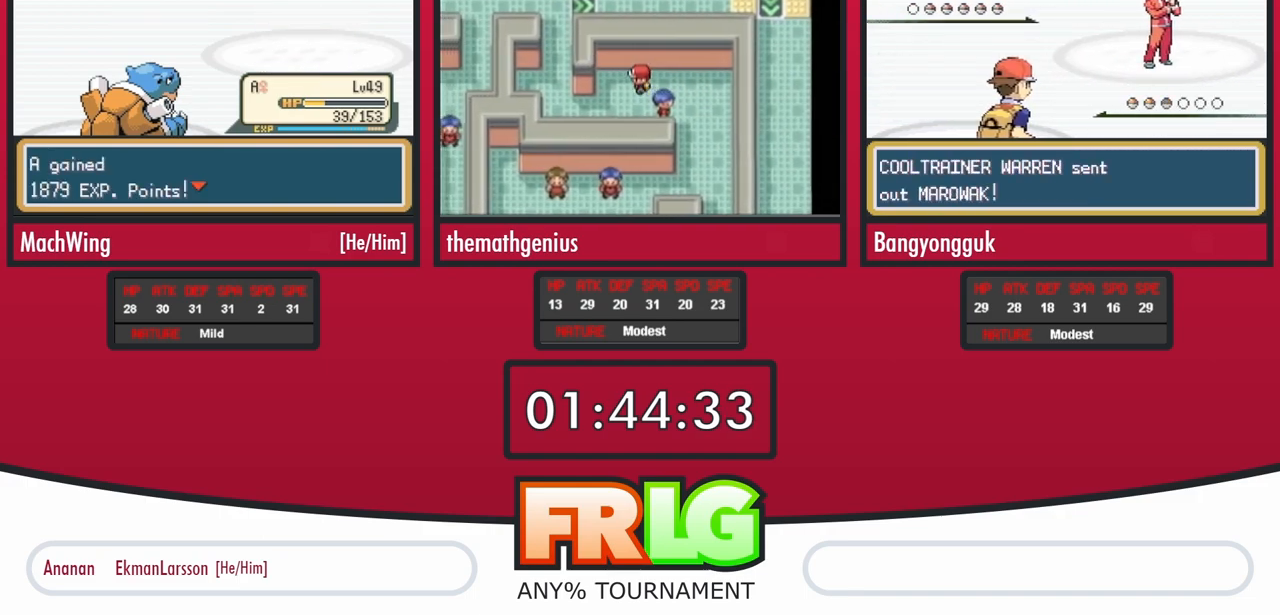
{"buttons": ["A"], "events": [[33, "A", "up"], [83, "B", "up"], [100, "A", "down"], [183, "A", "up"], [183, "B", "down"], [233, "B", "up"], [283, "A", "down"], [333, "B", "down"], [350, "A", "up"], [433, "B", "up"], [450, "A", "down"]]}
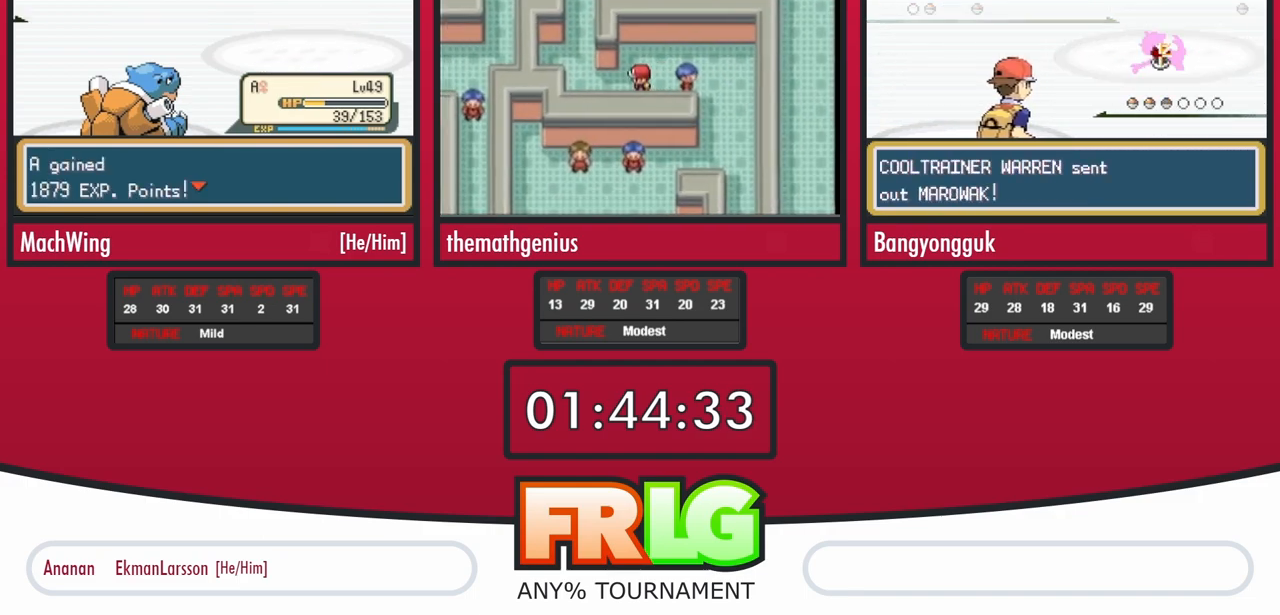
{"buttons": ["A", "B"], "events": [[17, "B", "down"], [33, "A", "up"], [83, "B", "up"], [117, "A", "down"], [167, "B", "down"], [183, "A", "up"], [233, "B", "up"], [283, "A", "down"], [333, "B", "down"], [350, "A", "up"], [417, "B", "up"], [450, "A", "down"], [500, "B", "down"]]}
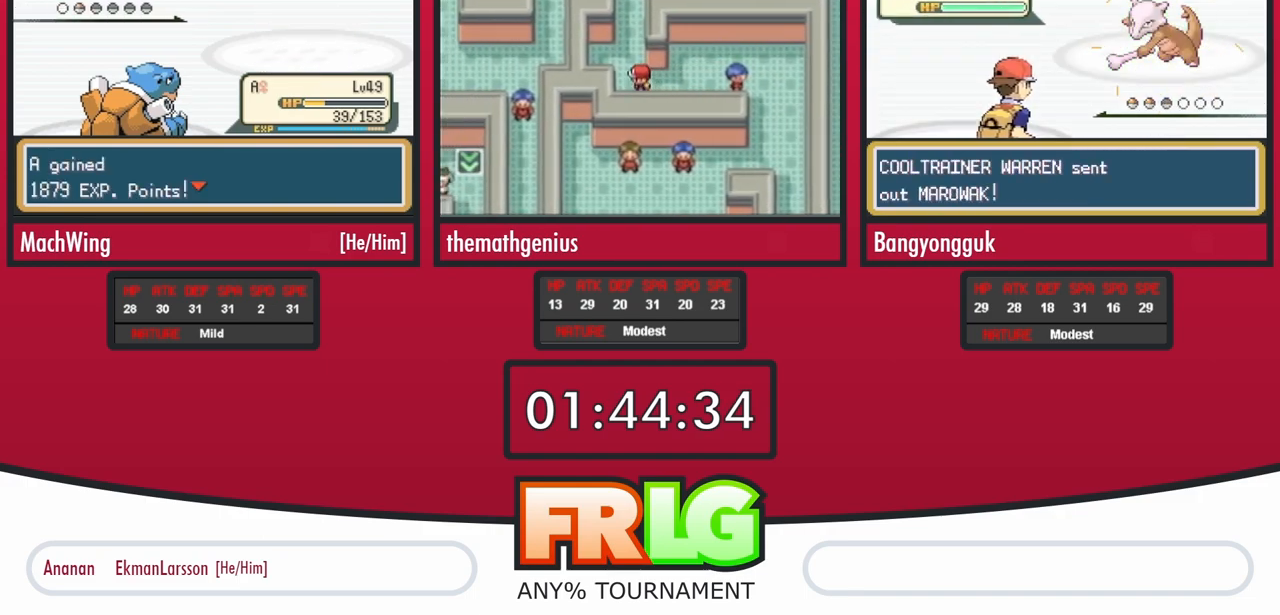
{"buttons": ["A"], "events": [[17, "A", "up"], [83, "B", "up"], [117, "A", "down"], [183, "A", "up"], [183, "B", "down"], [233, "B", "up"], [283, "A", "down"], [350, "A", "up"], [350, "B", "down"], [400, "B", "up"], [433, "A", "down"]]}
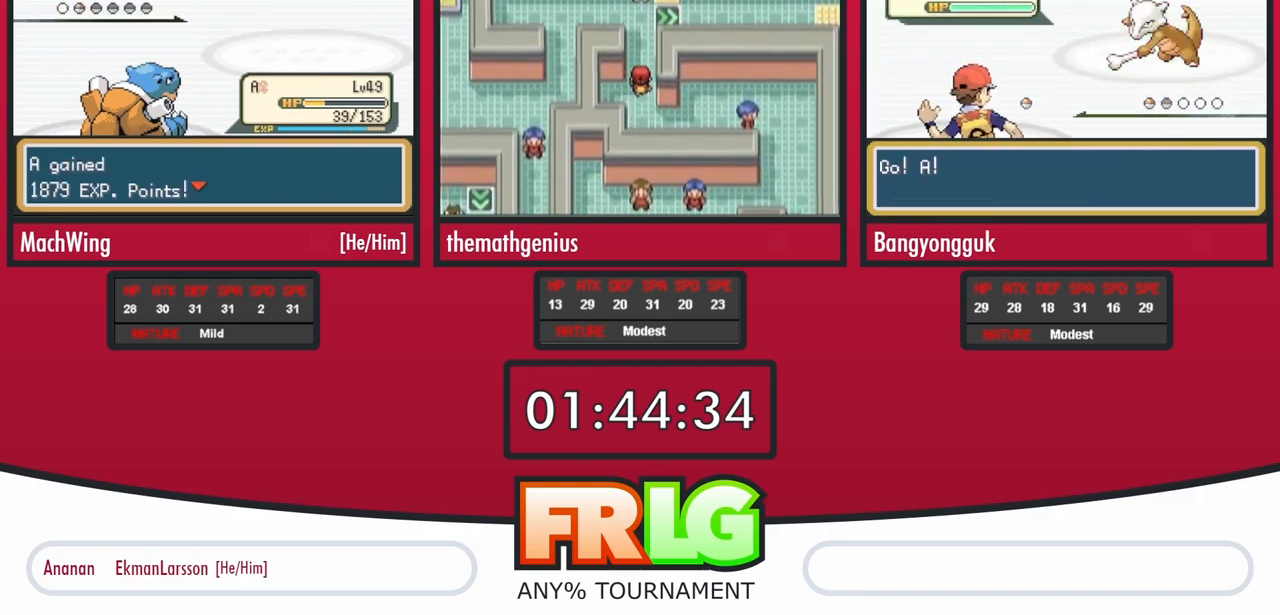
{"buttons": ["B"], "events": [[17, "A", "up"], [17, "B", "down"], [67, "B", "up"], [100, "A", "down"], [183, "A", "up"], [267, "A", "down"], [300, "B", "down"], [350, "A", "up"], [383, "B", "up"], [417, "A", "down"], [450, "B", "down"], [500, "A", "up"]]}
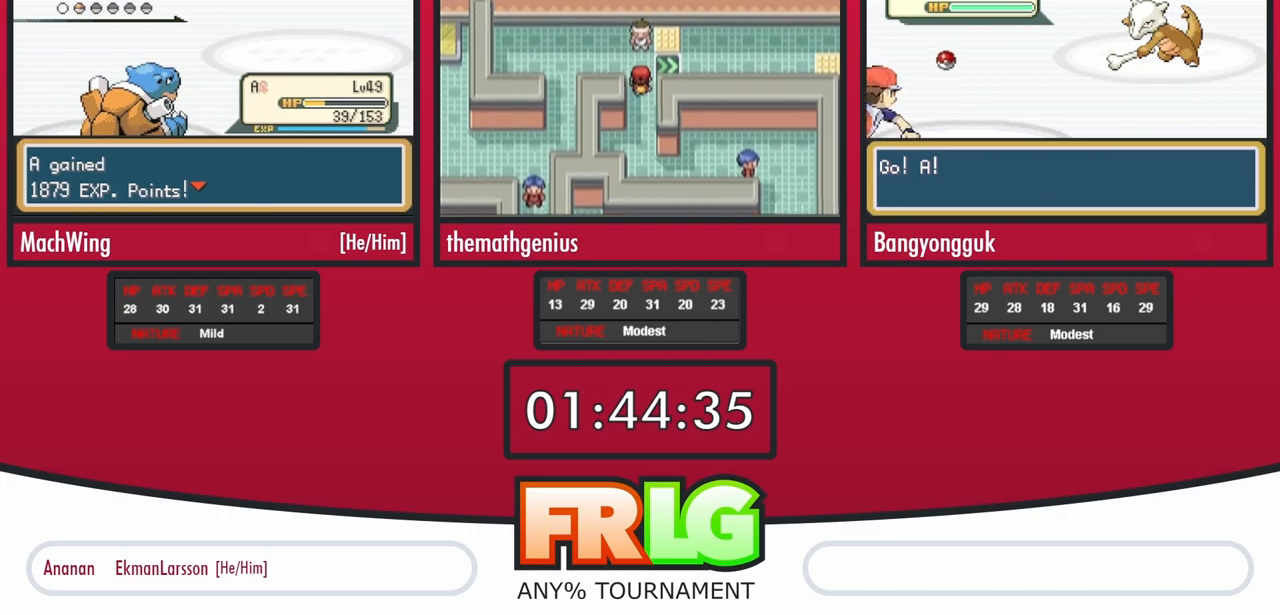
{"buttons": ["B"], "events": [[33, "B", "up"], [67, "A", "down"], [117, "B", "down"], [150, "A", "up"], [200, "B", "up"], [233, "A", "down"], [283, "B", "down"], [317, "A", "up"], [367, "B", "up"], [400, "A", "down"], [433, "B", "down"], [467, "A", "up"]]}
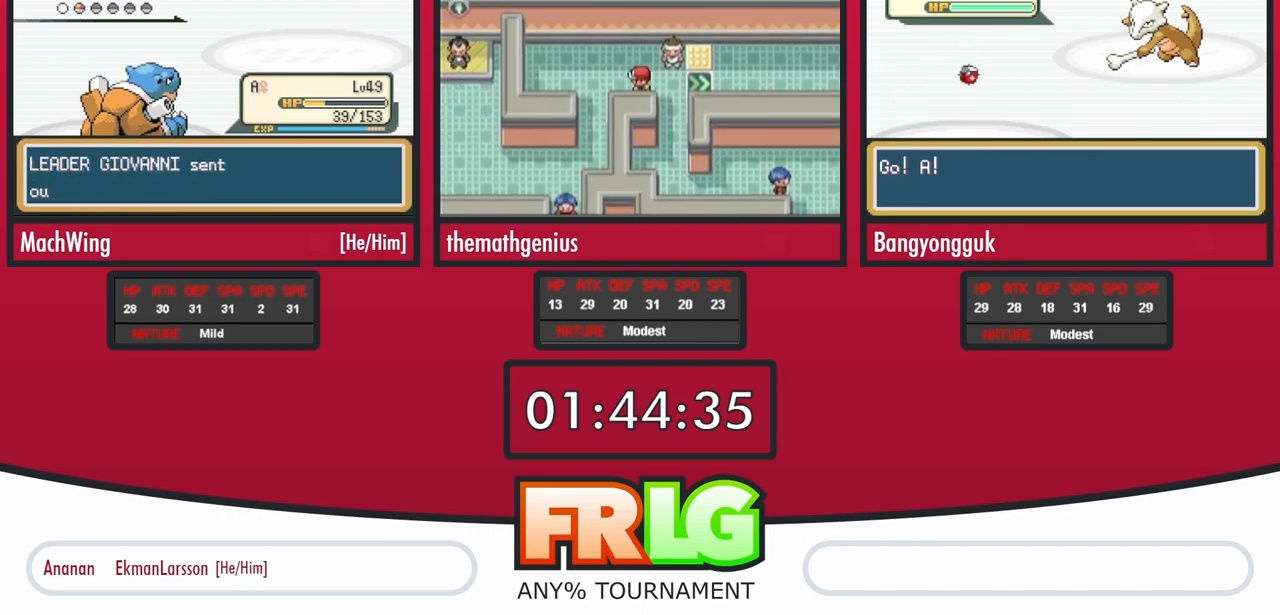
{"buttons": ["B"], "events": [[33, "B", "up"], [67, "A", "down"], [117, "B", "down"], [133, "A", "up"], [183, "B", "up"], [217, "A", "down"], [283, "B", "down"], [300, "A", "up"], [350, "B", "up"], [383, "A", "down"], [450, "B", "down"], [467, "A", "up"]]}
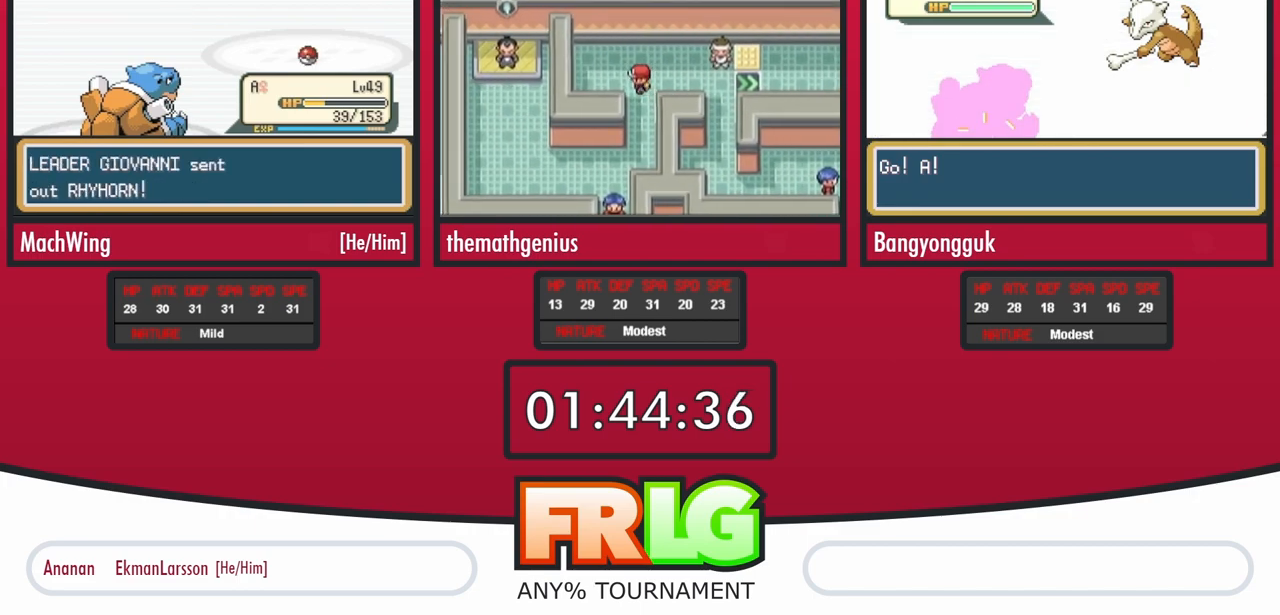
{"buttons": []}
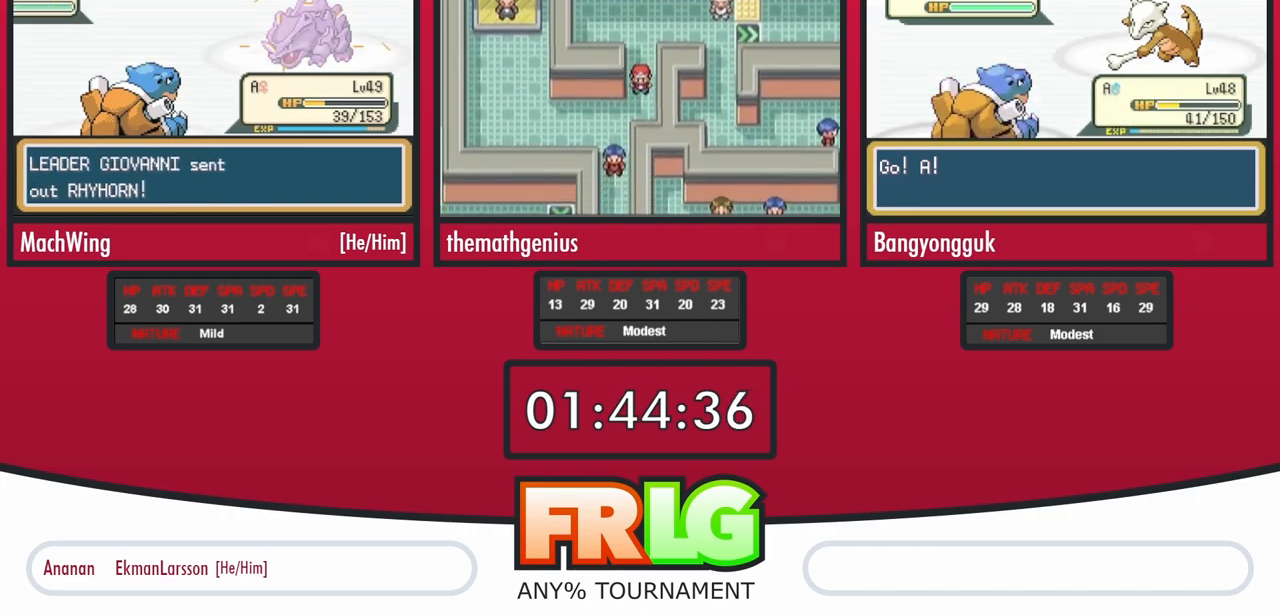
{"buttons": ["A"], "events": [[33, "A", "down"], [100, "B", "down"], [117, "A", "up"], [167, "B", "up"], [200, "A", "down"], [233, "B", "down"], [267, "A", "up"], [317, "B", "up"], [350, "A", "down"], [417, "A", "up"], [500, "A", "down"]]}
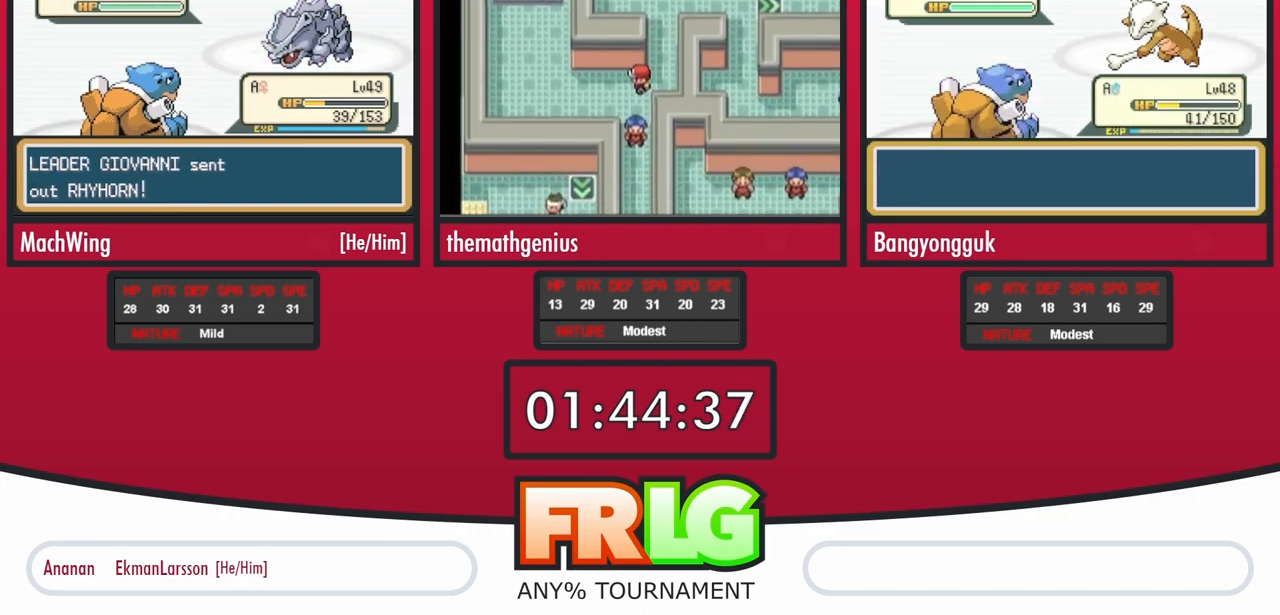
{"buttons": [], "events": [[83, "A", "up"], [150, "L1", "down"], [167, "A", "down"], [217, "A", "up"], [233, "L1", "up"], [300, "A", "down"], [350, "A", "up"], [350, "L1", "down"], [417, "A", "down"], [450, "L1", "up"], [483, "A", "up"]]}
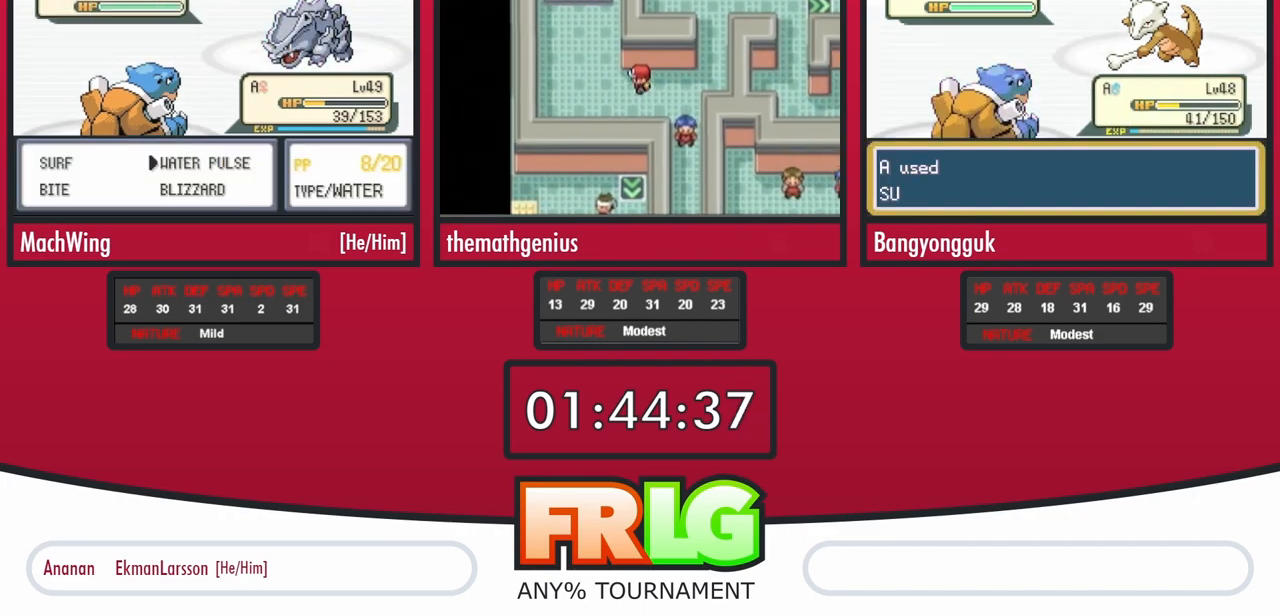
{"buttons": ["L1"], "events": [[17, "L1", "down"], [33, "A", "down"], [117, "A", "up"], [133, "L1", "up"], [167, "A", "down"], [200, "L1", "down"], [250, "A", "up"], [283, "A", "down"], [333, "L1", "up"], [367, "A", "up"], [417, "A", "down"], [417, "L1", "down"], [500, "A", "up"]]}
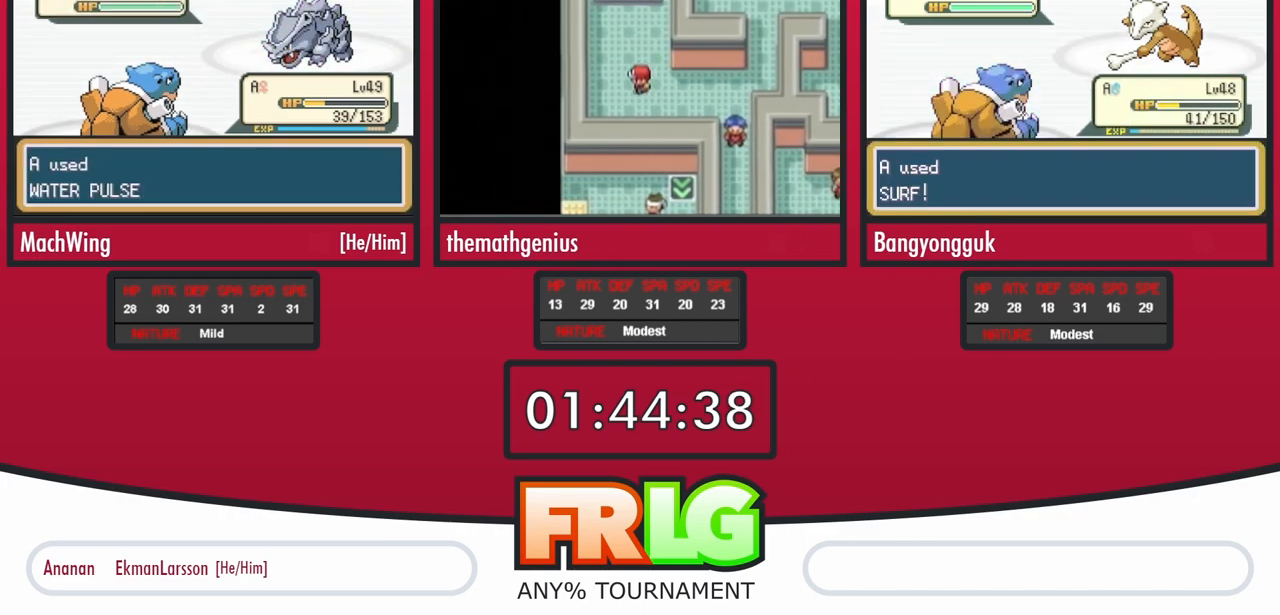
{"buttons": ["A", "B"], "events": [[50, "L1", "up"], [67, "A", "down"], [133, "A", "up"], [133, "L1", "down"], [217, "A", "down"], [267, "A", "up"], [350, "A", "down"], [367, "L1", "up"], [417, "A", "up"], [500, "A", "down"], [500, "B", "down"]]}
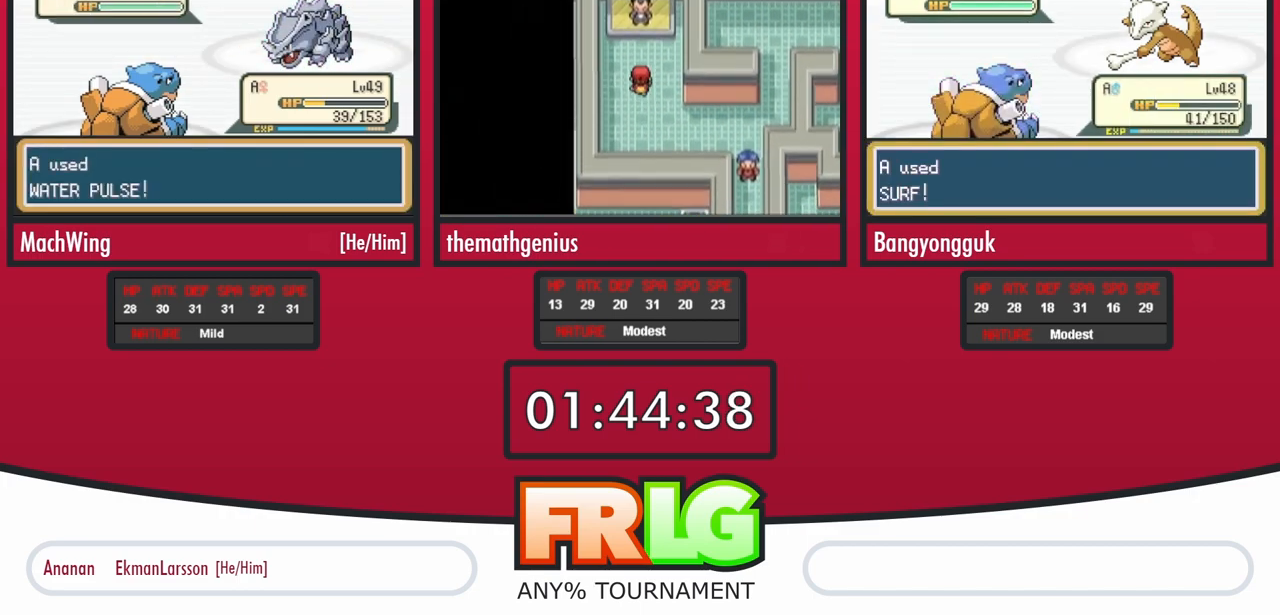
{"buttons": [], "events": [[67, "A", "up"], [67, "B", "up"], [133, "A", "down"], [133, "B", "down"], [183, "B", "up"], [200, "A", "up"], [250, "B", "down"], [300, "A", "down"], [317, "B", "up"], [333, "A", "up"], [383, "A", "down"], [400, "B", "down"], [450, "B", "up"], [467, "A", "up"]]}